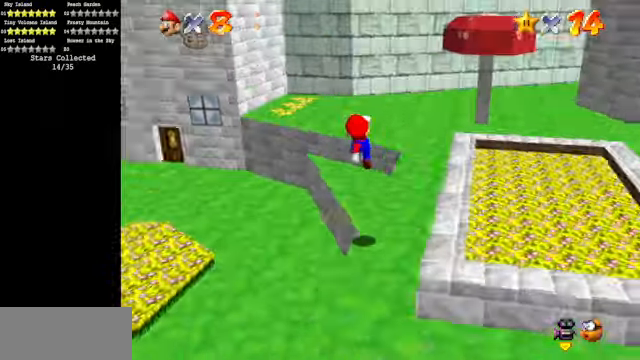
Gameplay with a controller (Nintendo layout); each line is a JSON object with the inputs held at the frame after it. "events" lists button and stick changes between this image and that frame as [ms after this image, input, new state], when the widget could be followed in between. Not read: L3 R3.
{"buttons": [], "left_stick": "up-right", "events": [[66, "C_DOWN", "up"], [66, "C_LEFT", "up"], [333, "A", "down"], [500, "A", "up"]]}
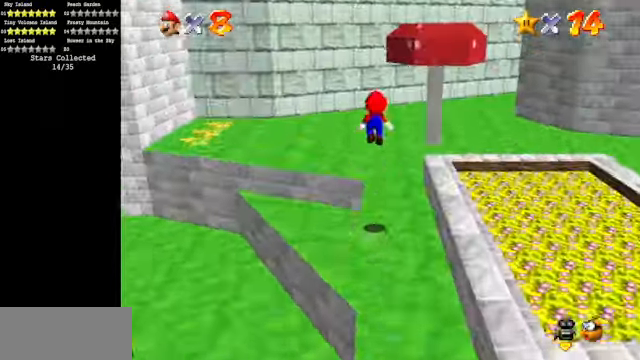
{"buttons": [], "left_stick": "up", "events": [[333, "C_DOWN", "down"], [333, "C_LEFT", "down"], [433, "left_stick", "up"], [466, "C_DOWN", "up"], [500, "C_LEFT", "up"]]}
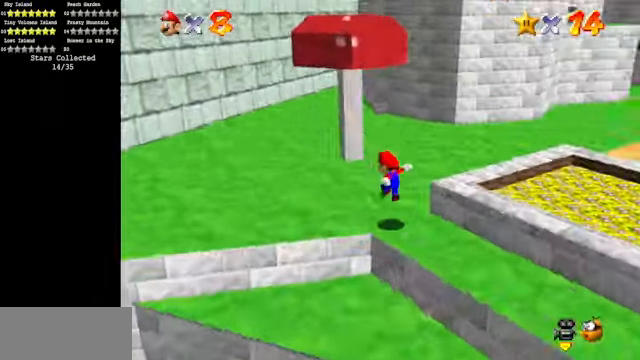
{"buttons": [], "left_stick": "up-right", "events": [[166, "A", "down"], [366, "left_stick", "up-right"], [466, "A", "up"]]}
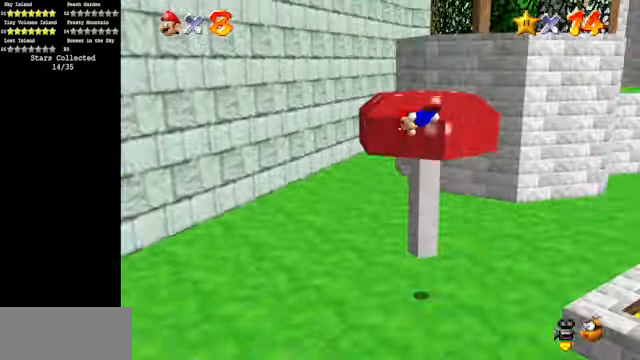
{"buttons": [], "left_stick": "up-right", "events": [[233, "C_DOWN", "down"], [233, "C_LEFT", "down"], [366, "C_DOWN", "up"], [400, "C_LEFT", "up"]]}
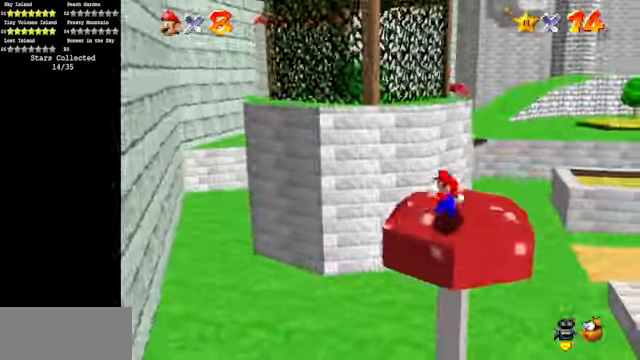
{"buttons": [], "left_stick": "up", "events": [[500, "left_stick", "up"]]}
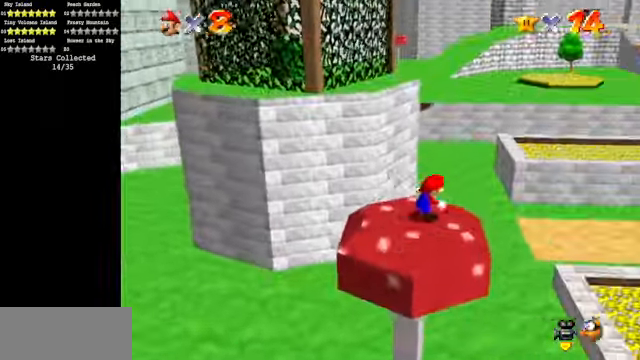
{"buttons": ["A"], "left_stick": "left", "events": [[166, "Z", "down"], [266, "A", "down"], [333, "left_stick", "up-left"], [366, "Z", "up"], [433, "left_stick", "left"]]}
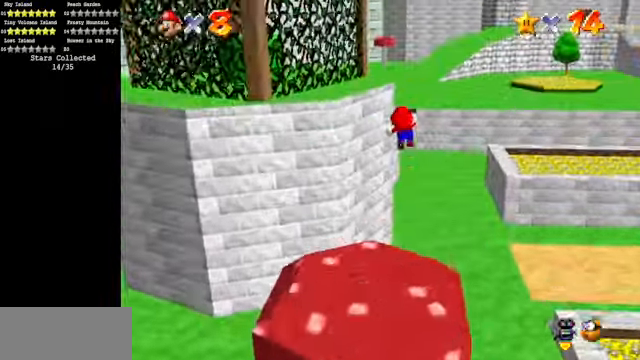
{"buttons": [], "left_stick": "left", "events": [[66, "A", "up"]]}
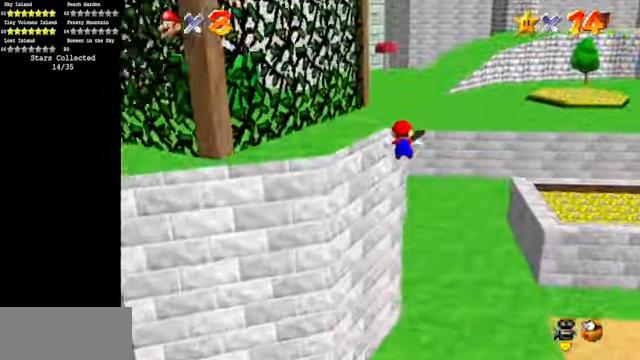
{"buttons": ["C_DOWN"], "left_stick": "up-right", "events": [[266, "A", "down"], [333, "A", "up"], [333, "left_stick", "up"], [400, "left_stick", "up-right"], [433, "C_DOWN", "down"]]}
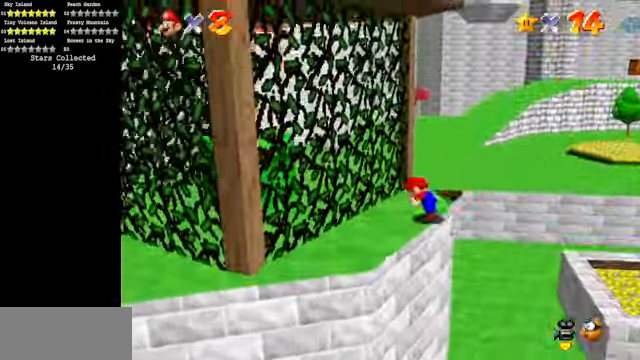
{"buttons": [], "left_stick": "up-right", "events": [[33, "C_DOWN", "up"], [33, "left_stick", "center"], [233, "C_DOWN", "down"], [233, "C_RIGHT", "down"], [266, "left_stick", "up"], [333, "left_stick", "up-right"], [366, "C_DOWN", "up"], [366, "C_RIGHT", "up"]]}
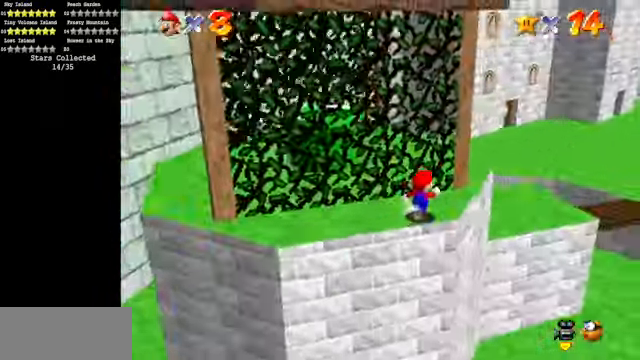
{"buttons": [], "left_stick": "up-right", "events": [[66, "C_DOWN", "down"], [66, "C_RIGHT", "down"], [267, "C_DOWN", "up"], [267, "C_RIGHT", "up"]]}
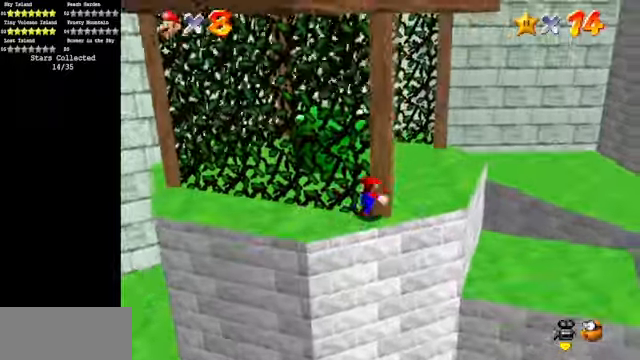
{"buttons": [], "left_stick": "down-right", "events": [[67, "C_DOWN", "down"], [134, "C_RIGHT", "down"], [267, "C_DOWN", "up"], [267, "C_RIGHT", "up"], [367, "left_stick", "right"], [500, "left_stick", "down-right"]]}
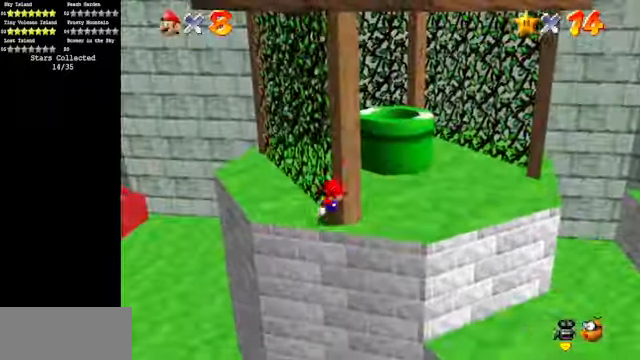
{"buttons": [], "left_stick": "down-right", "events": [[234, "left_stick", "right"], [400, "left_stick", "down-right"]]}
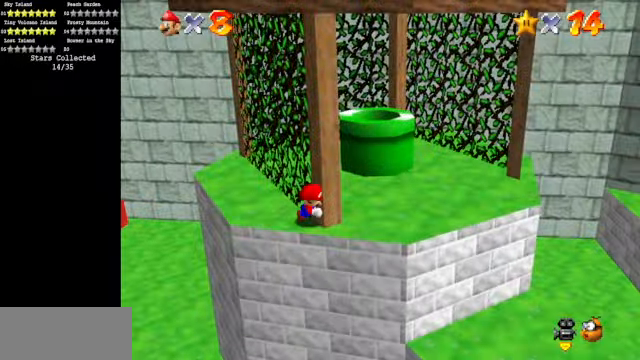
{"buttons": [], "left_stick": "up", "events": [[167, "left_stick", "right"], [267, "left_stick", "up-right"], [367, "left_stick", "up"]]}
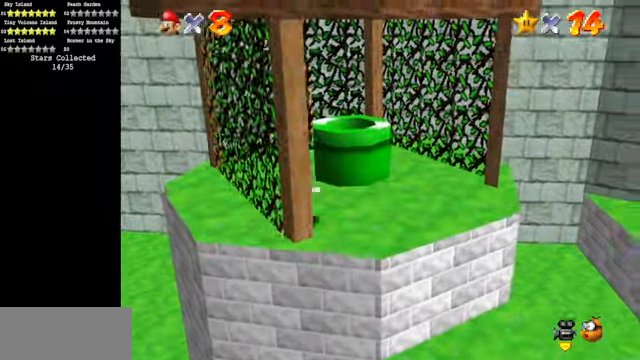
{"buttons": [], "left_stick": "center", "events": [[167, "left_stick", "up-right"], [467, "left_stick", "center"]]}
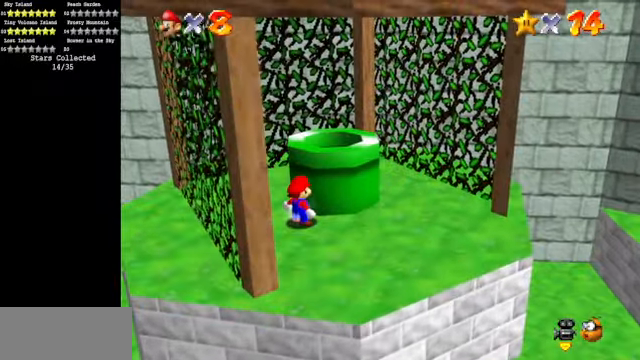
{"buttons": [], "left_stick": "up-left", "events": [[234, "left_stick", "up"], [334, "left_stick", "up-left"]]}
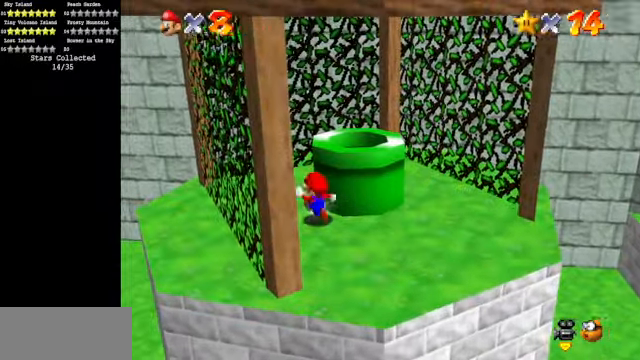
{"buttons": [], "left_stick": "down-left", "events": [[134, "left_stick", "left"], [334, "left_stick", "down-left"]]}
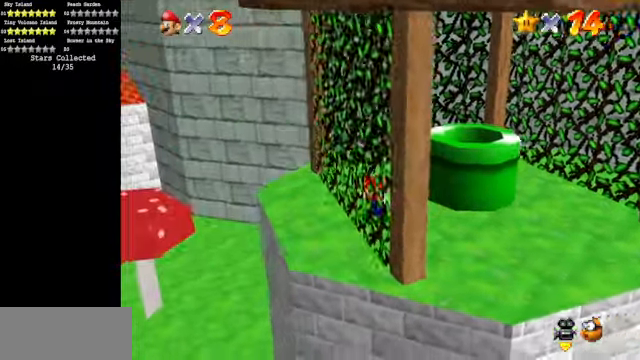
{"buttons": [], "left_stick": "up-right", "events": [[167, "left_stick", "down"], [367, "left_stick", "right"], [467, "left_stick", "up-right"]]}
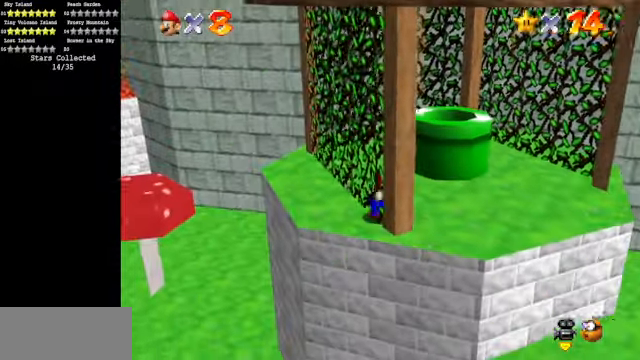
{"buttons": [], "left_stick": "left", "events": [[167, "left_stick", "up"], [267, "left_stick", "up-left"], [434, "left_stick", "left"]]}
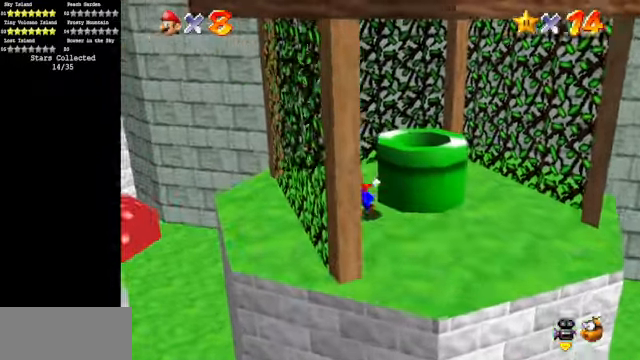
{"buttons": [], "left_stick": "up-right", "events": [[67, "left_stick", "down-left"], [167, "left_stick", "down"], [400, "left_stick", "right"], [500, "left_stick", "up-right"]]}
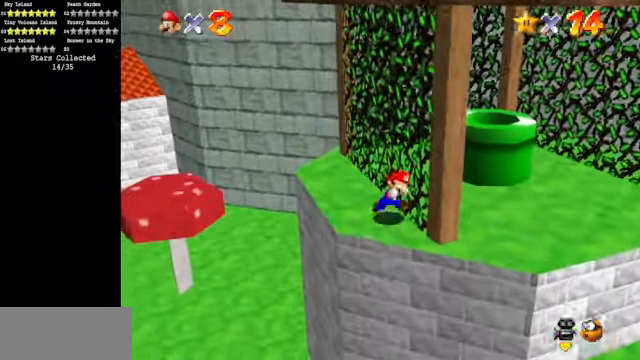
{"buttons": [], "left_stick": "center", "events": [[234, "left_stick", "up"], [300, "A", "down"], [434, "A", "up"], [467, "left_stick", "center"]]}
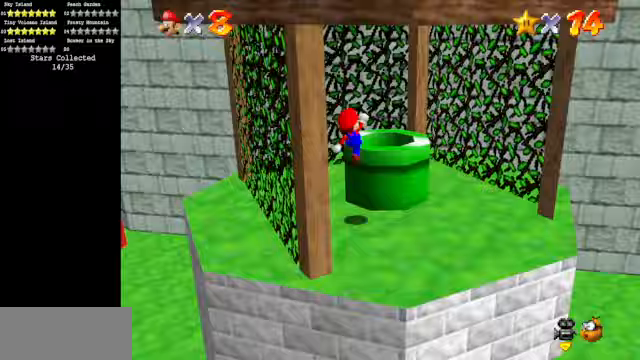
{"buttons": [], "left_stick": "down-left", "events": [[167, "left_stick", "left"], [233, "left_stick", "down-left"]]}
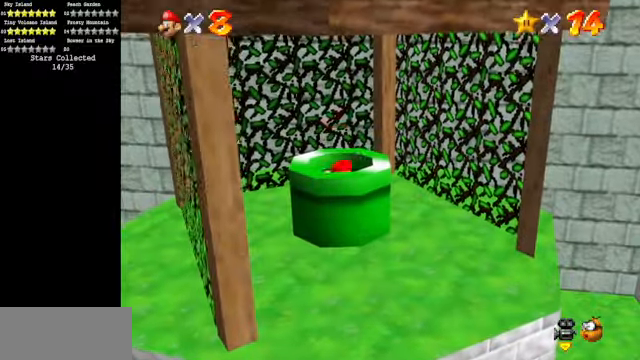
{"buttons": [], "left_stick": "center", "events": [[433, "left_stick", "center"]]}
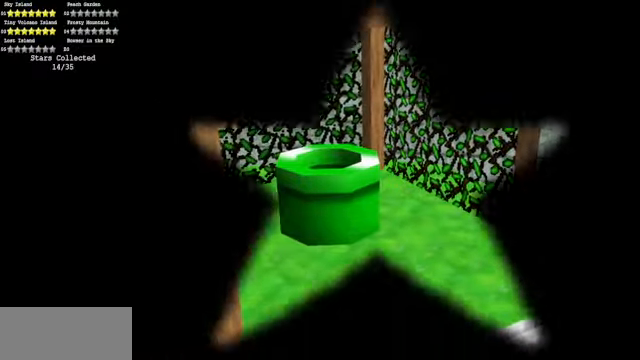
{"buttons": [], "left_stick": "center", "events": []}
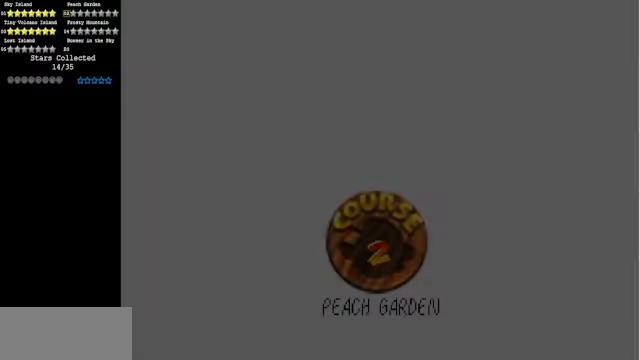
{"buttons": [], "left_stick": "center", "events": []}
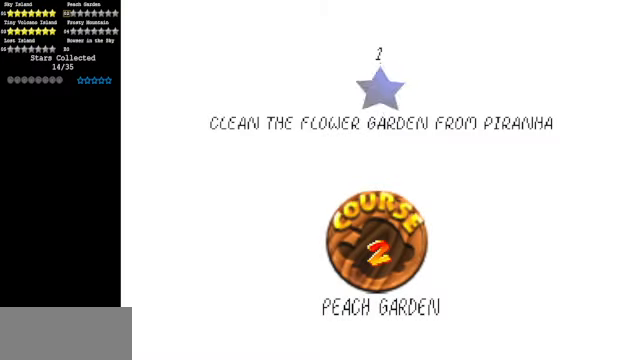
{"buttons": [], "left_stick": "center", "events": []}
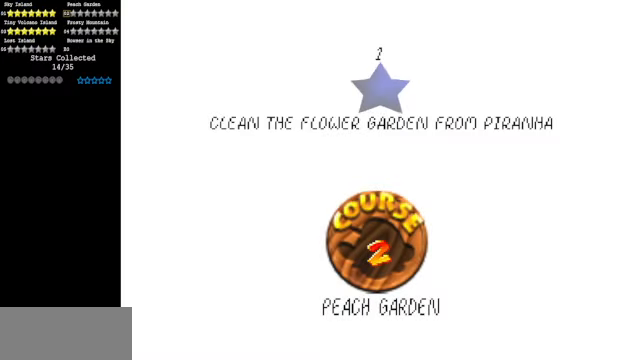
{"buttons": [], "left_stick": "center", "events": []}
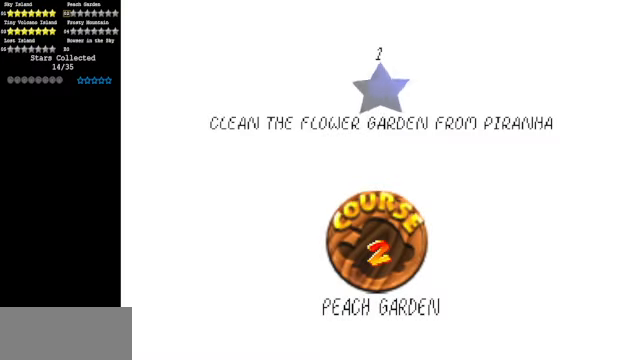
{"buttons": [], "left_stick": "center", "events": []}